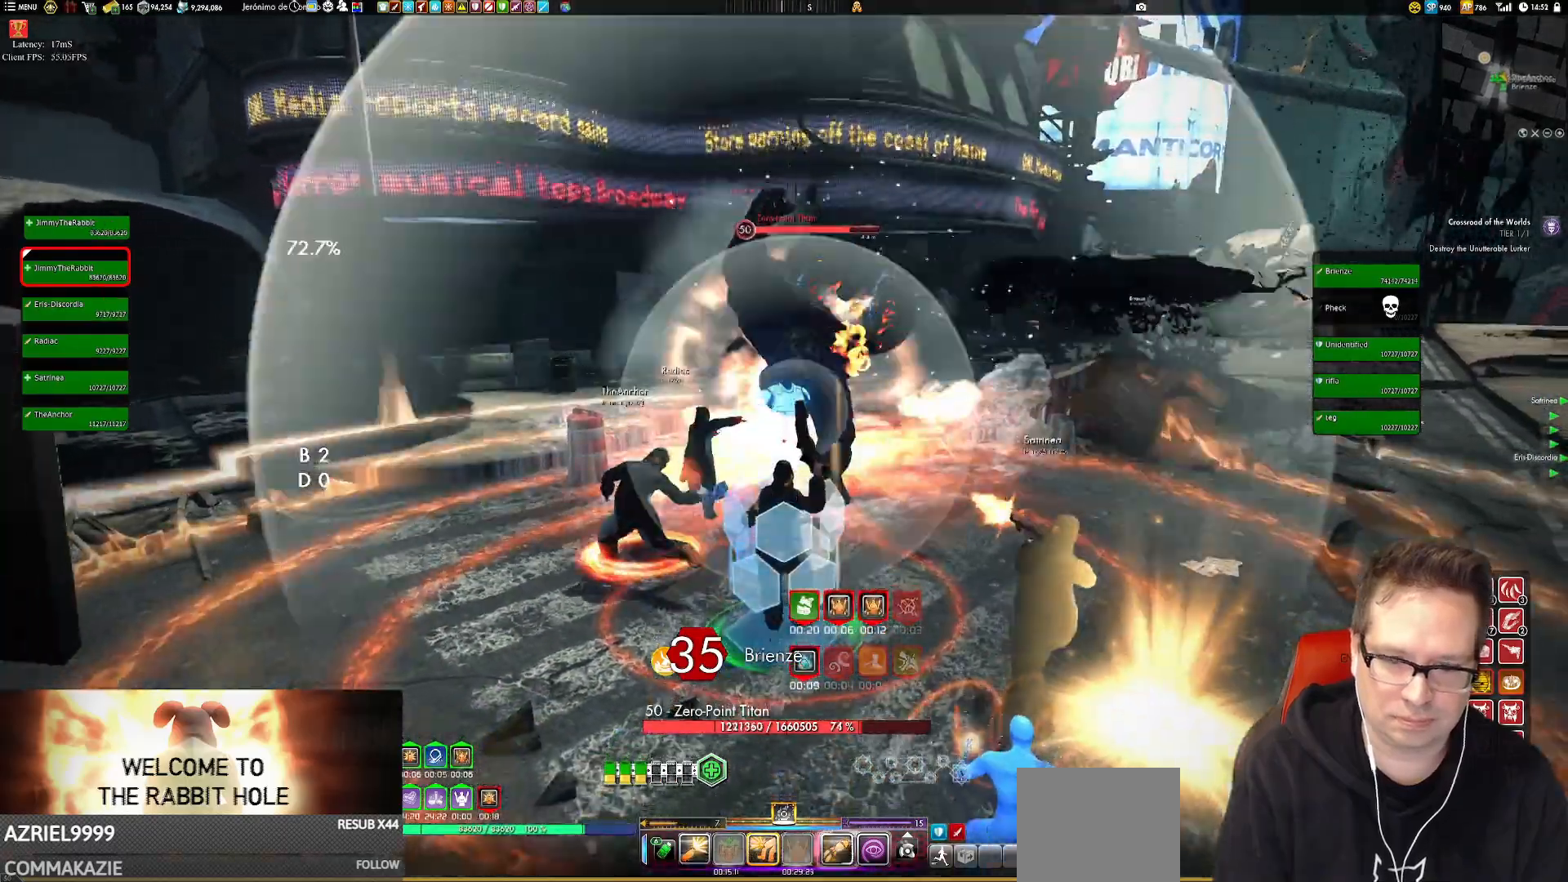
Gameplay with a controller (Xbox layout); each line is a JSON object with the inputs held at the frame after it. "events" lists button and stick changes between this image and that frame as [ms after this image, input, new state], when the widget could be followed in between. Not read: HOME L3 R3.
{"buttons": [], "left_stick": "up", "right_stick": "center", "events": [[17, "left_stick", "down-left"], [183, "left_stick", "up-left"], [284, "left_stick", "center"], [317, "B", "down"], [384, "left_stick", "down-left"], [417, "B", "up"], [484, "left_stick", "up"]]}
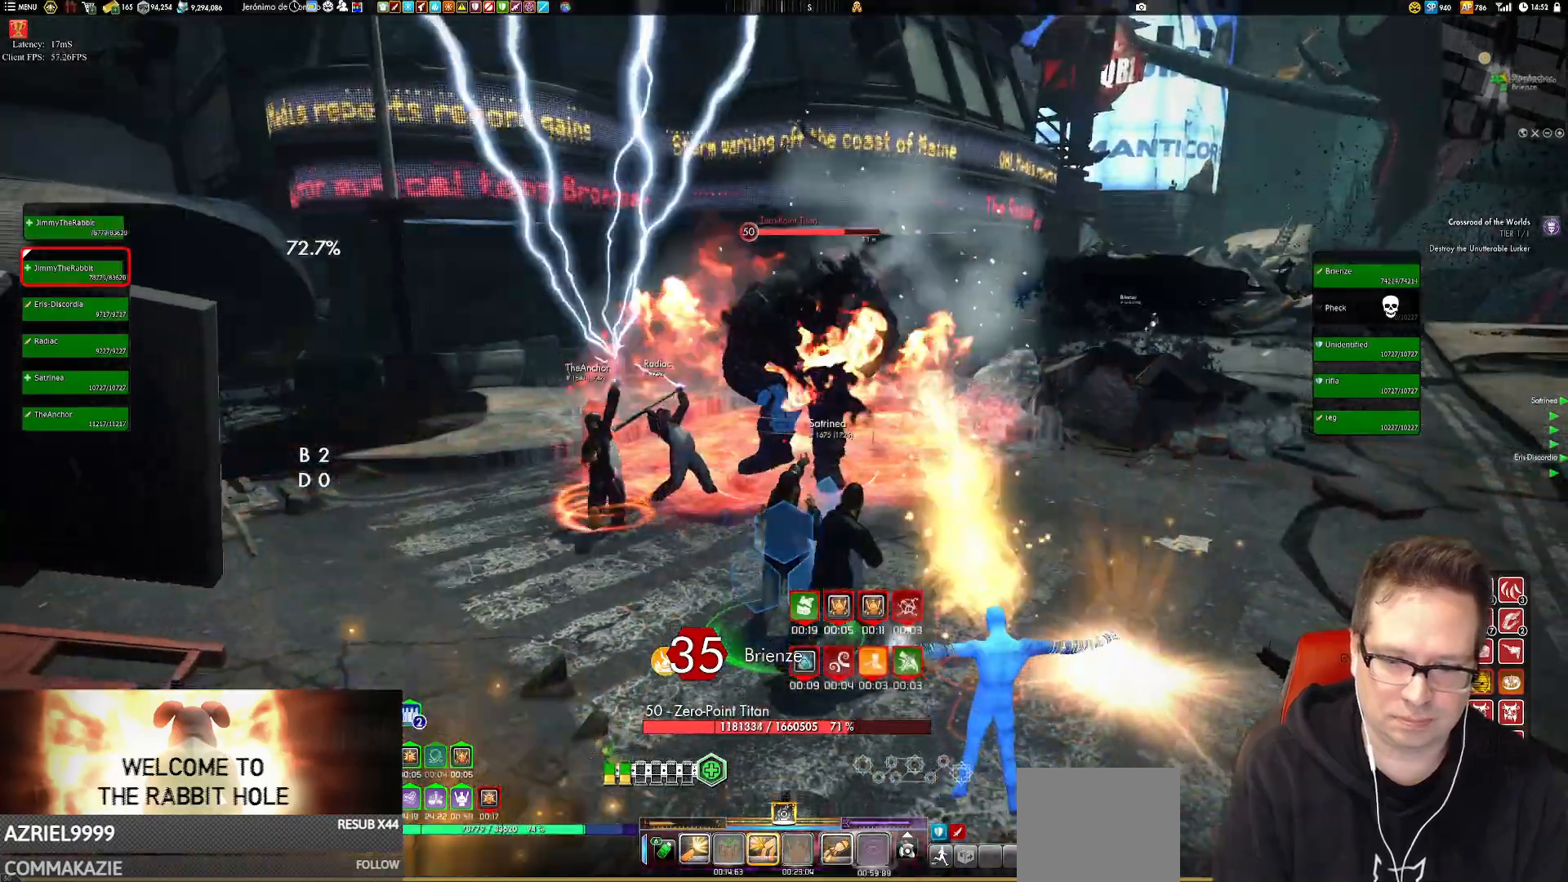
{"buttons": [], "left_stick": "center", "right_stick": "center", "events": [[117, "left_stick", "center"], [184, "Y", "down"], [317, "Y", "up"]]}
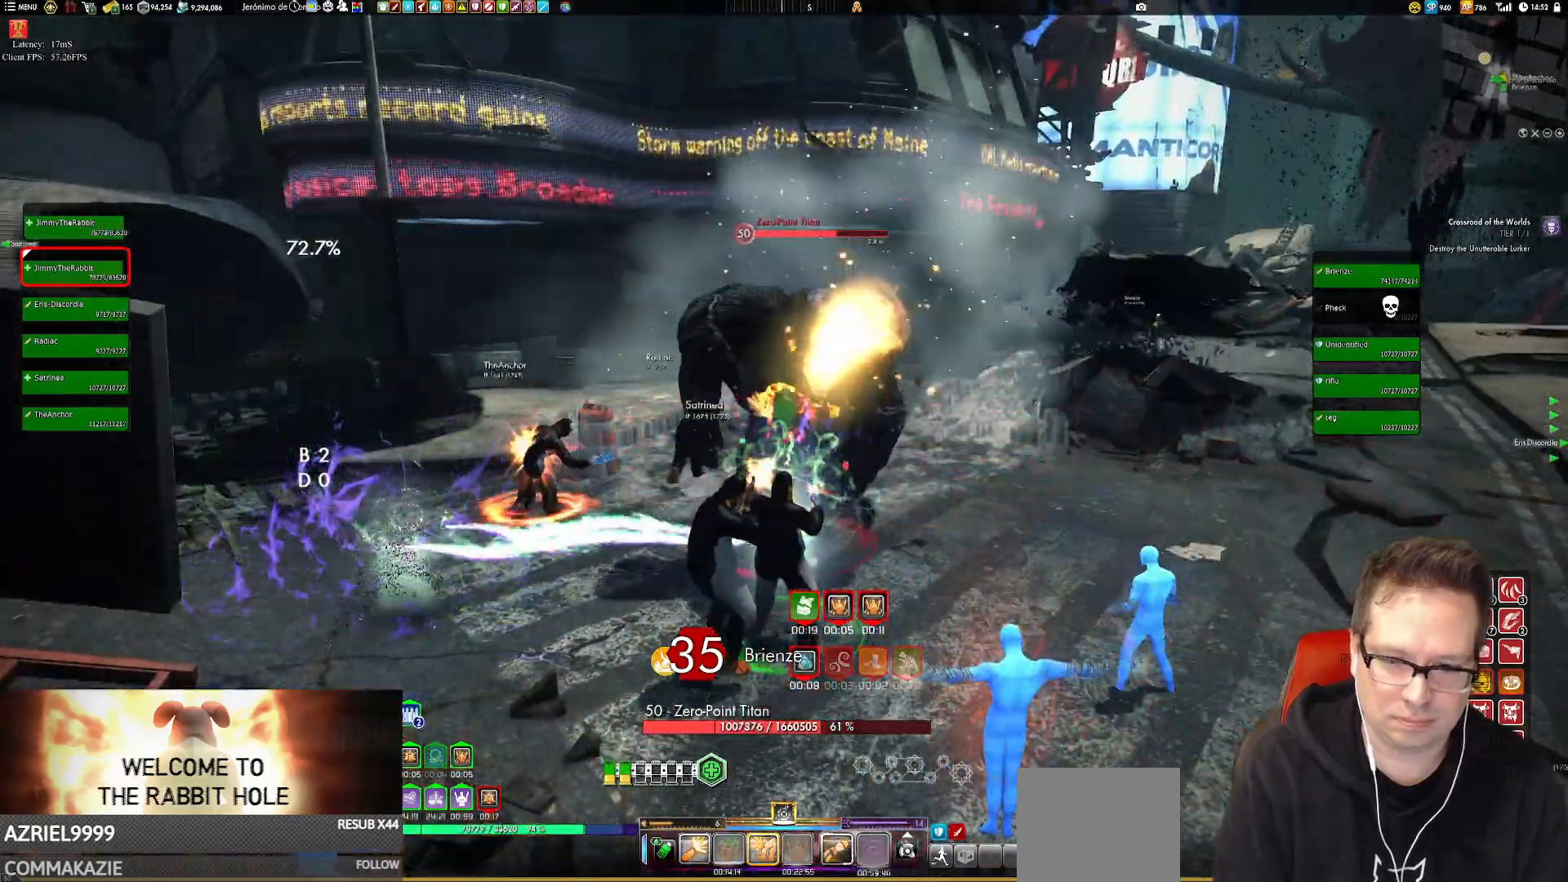
{"buttons": [], "left_stick": "center", "right_stick": "center", "events": [[217, "Y", "down"], [317, "Y", "up"], [350, "Y", "down"], [484, "Y", "up"]]}
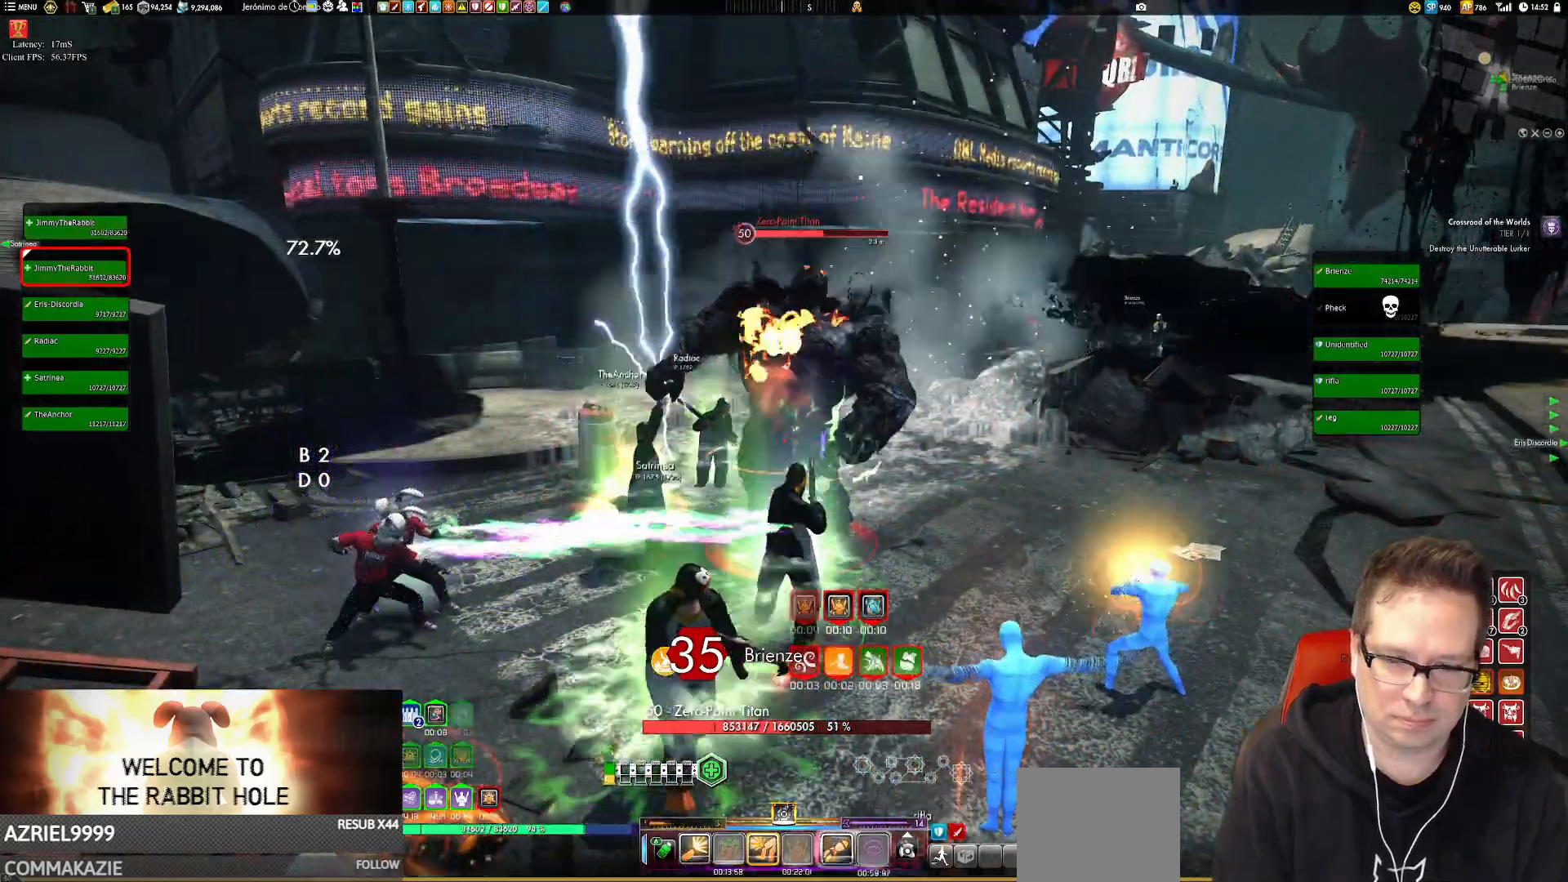
{"buttons": ["X"], "left_stick": "center", "right_stick": "center", "events": [[84, "Y", "down"], [217, "Y", "up"], [451, "X", "down"]]}
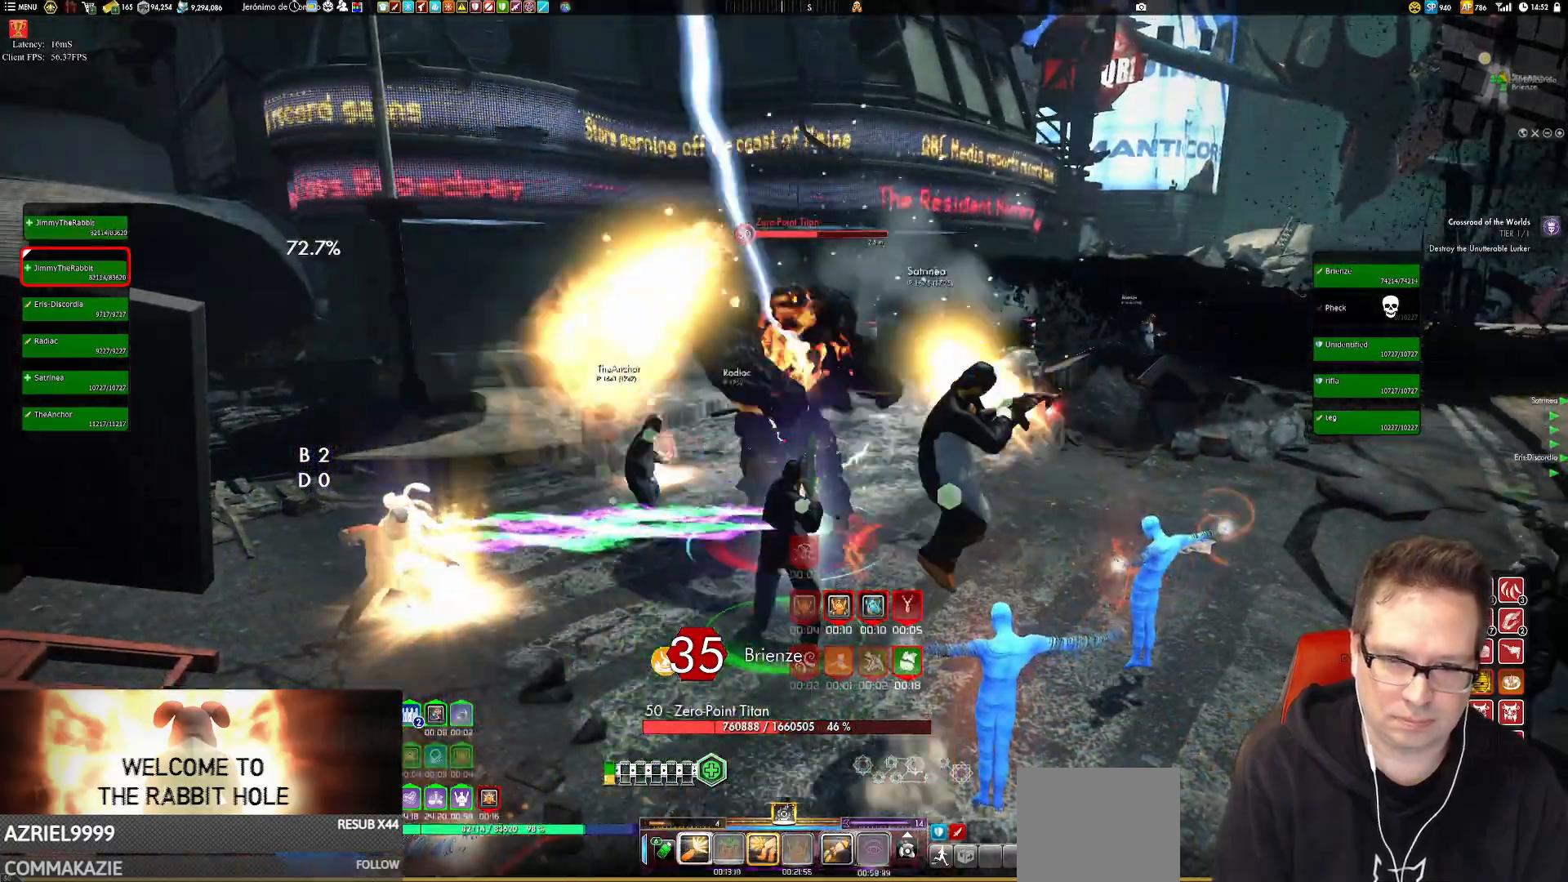
{"buttons": ["X"], "left_stick": "center", "right_stick": "center", "events": [[50, "X", "up"], [117, "X", "down"], [250, "X", "up"], [317, "X", "down"], [417, "X", "up"], [484, "X", "down"]]}
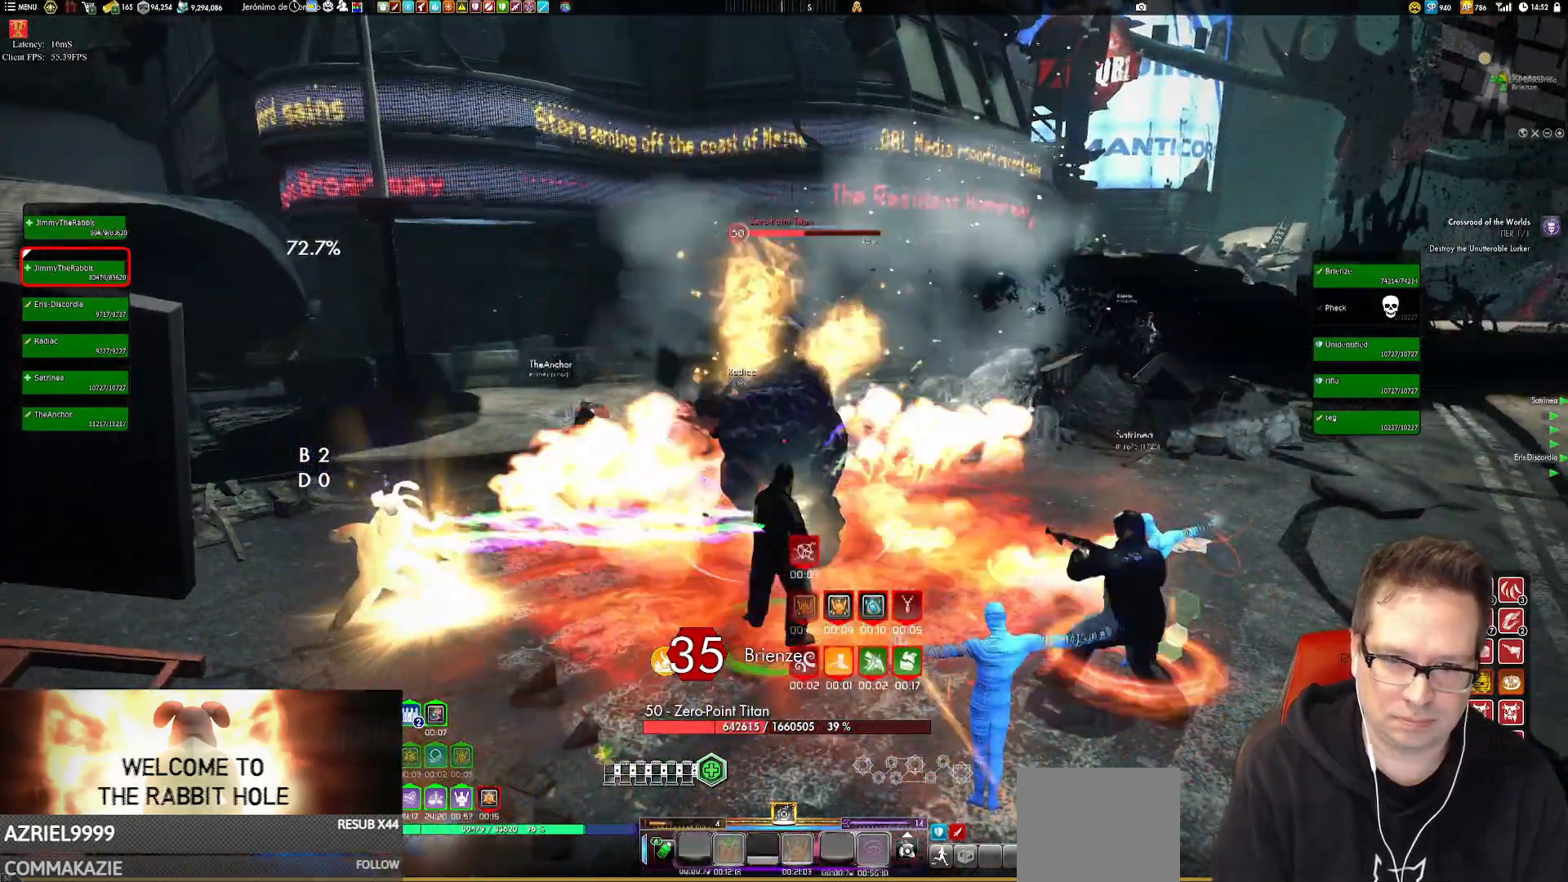
{"buttons": [], "left_stick": "center", "right_stick": "center", "events": [[117, "X", "up"], [217, "X", "down"], [317, "X", "up"], [418, "X", "down"], [484, "X", "up"]]}